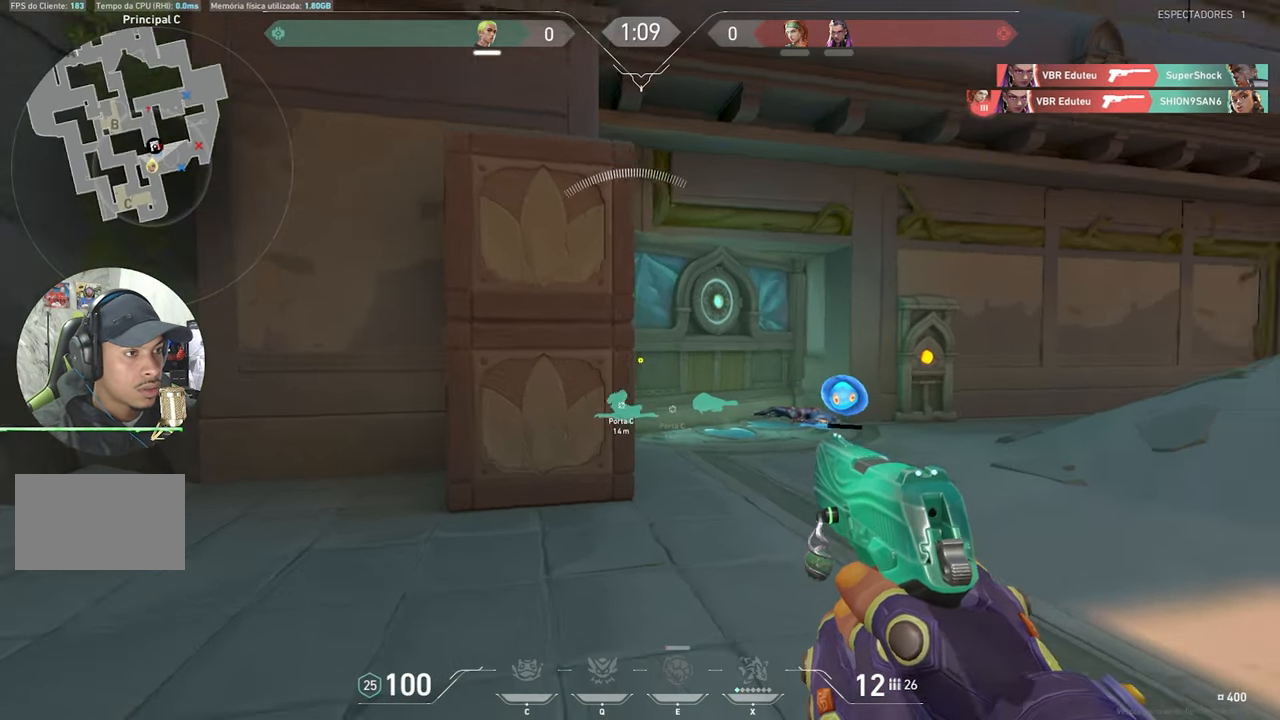
Gameplay with keyboard and mouse; each line is a JSON object with the keys held at the frame after it. "events" lists presses ("down") and releases ("up") of "1", "2", "3", "4", "5", "a", "alt", "c", "caps_lock", "ctrl", "d", "e", "f", "g", "q", "r", "s", "shift", "space", "t", "tab", "v", "w", "x" and "z" between this image and that frame as [ms after this image, input, new state], when the widget could be followed in between. No other keys are recorded. "mouse_move" is the direction in which the mouse moves at that frame (one of eight, or "still"), when it could be read. Mouse buttons are not recorded.
{"keys": ["a", "shift"], "mouse_move": "still", "events": [[350, "w", "up"]]}
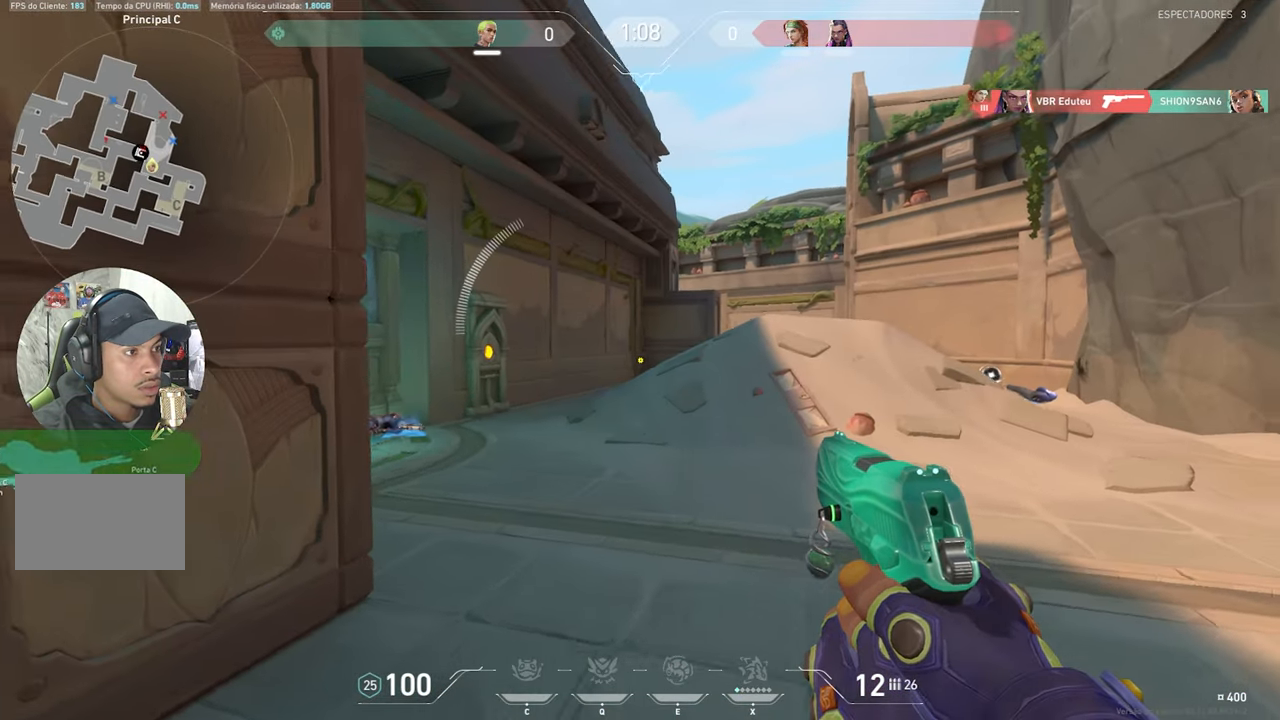
{"keys": ["a", "shift"], "mouse_move": "still", "events": []}
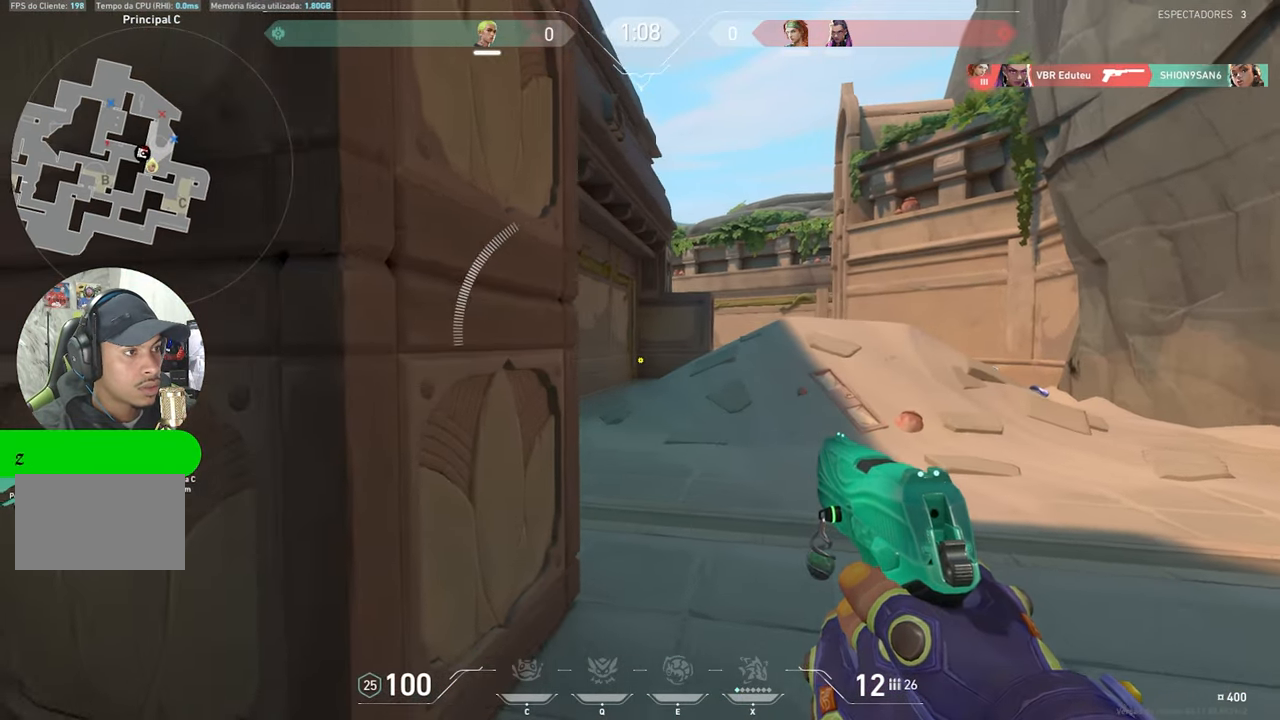
{"keys": ["shift", "w"], "mouse_move": "still", "events": [[16, "a", "up"], [16, "w", "down"], [250, "d", "down"], [483, "d", "up"]]}
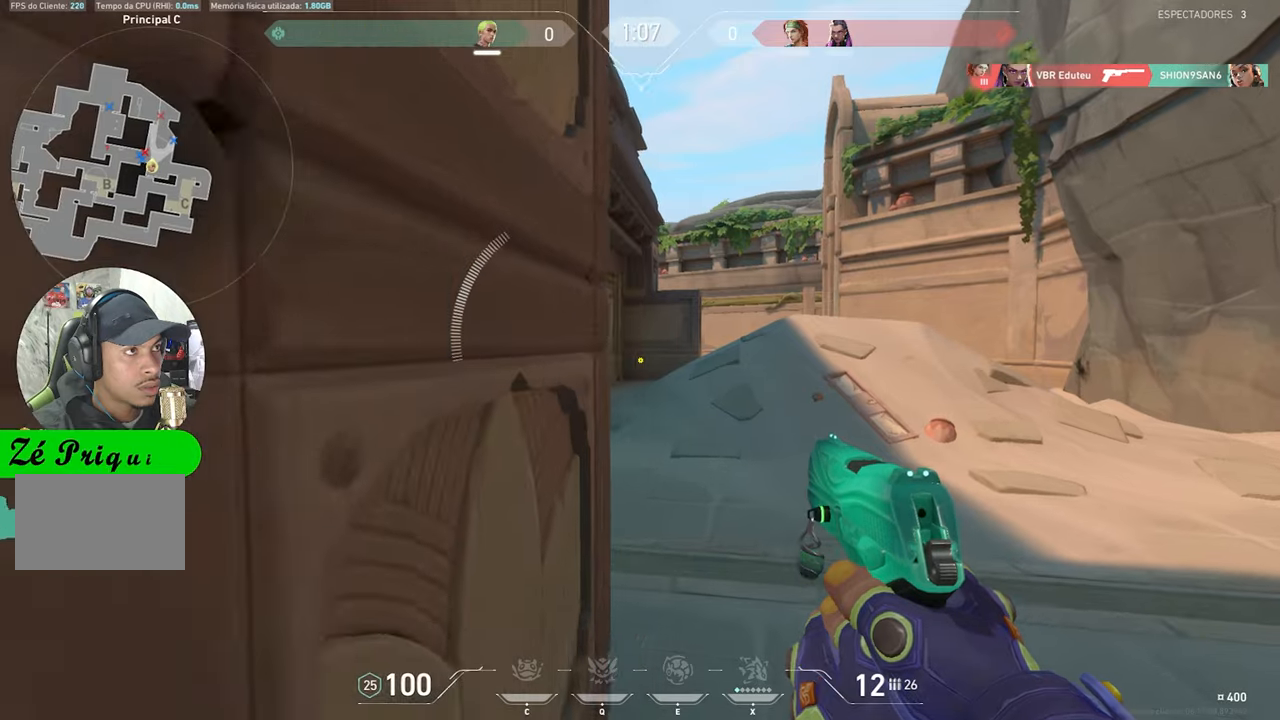
{"keys": ["shift"], "mouse_move": "still", "events": [[33, "a", "down"], [33, "w", "up"], [450, "a", "up"]]}
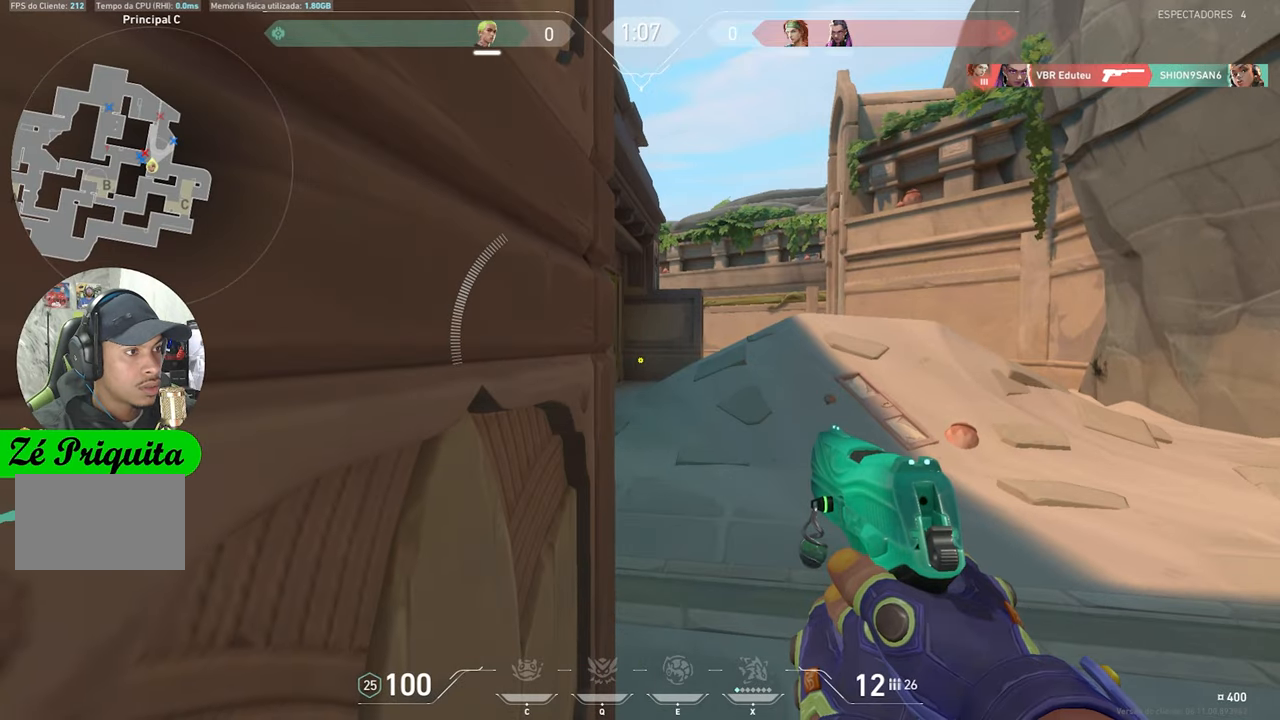
{"keys": ["shift", "w"], "mouse_move": "still", "events": [[50, "d", "down"], [333, "w", "down"], [417, "d", "up"]]}
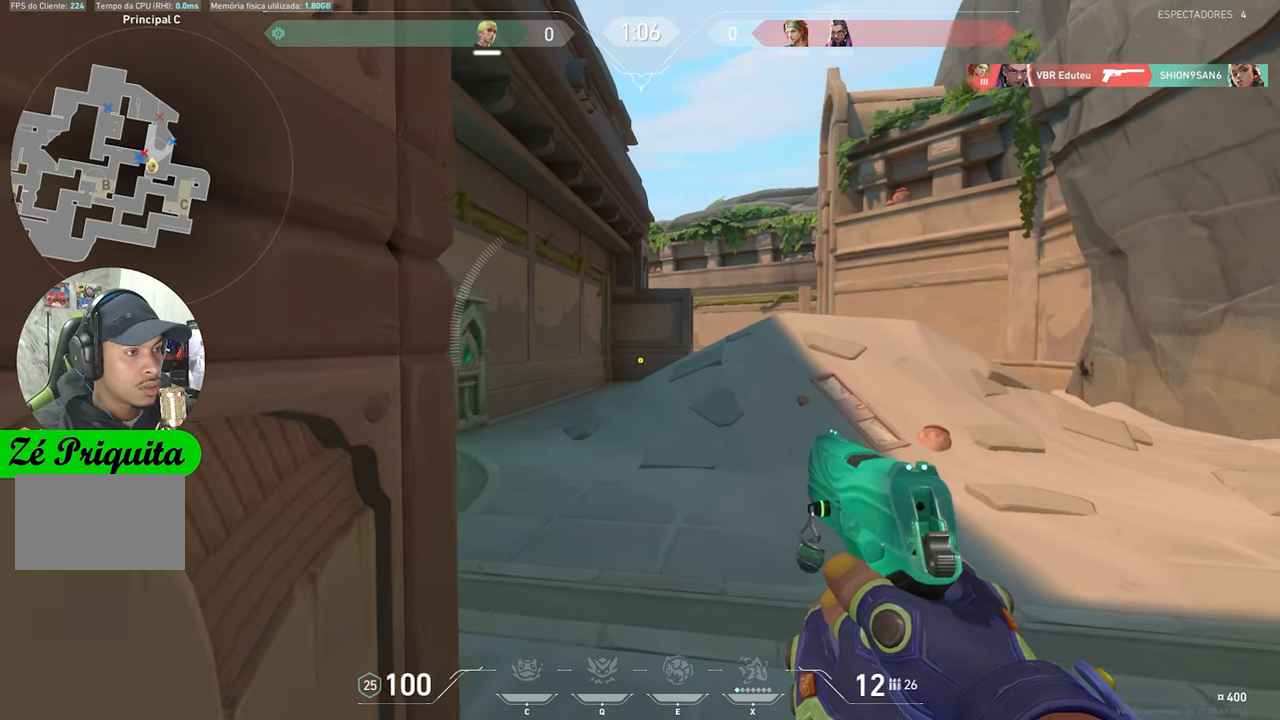
{"keys": ["d", "shift", "w"], "mouse_move": "still", "events": [[333, "d", "down"]]}
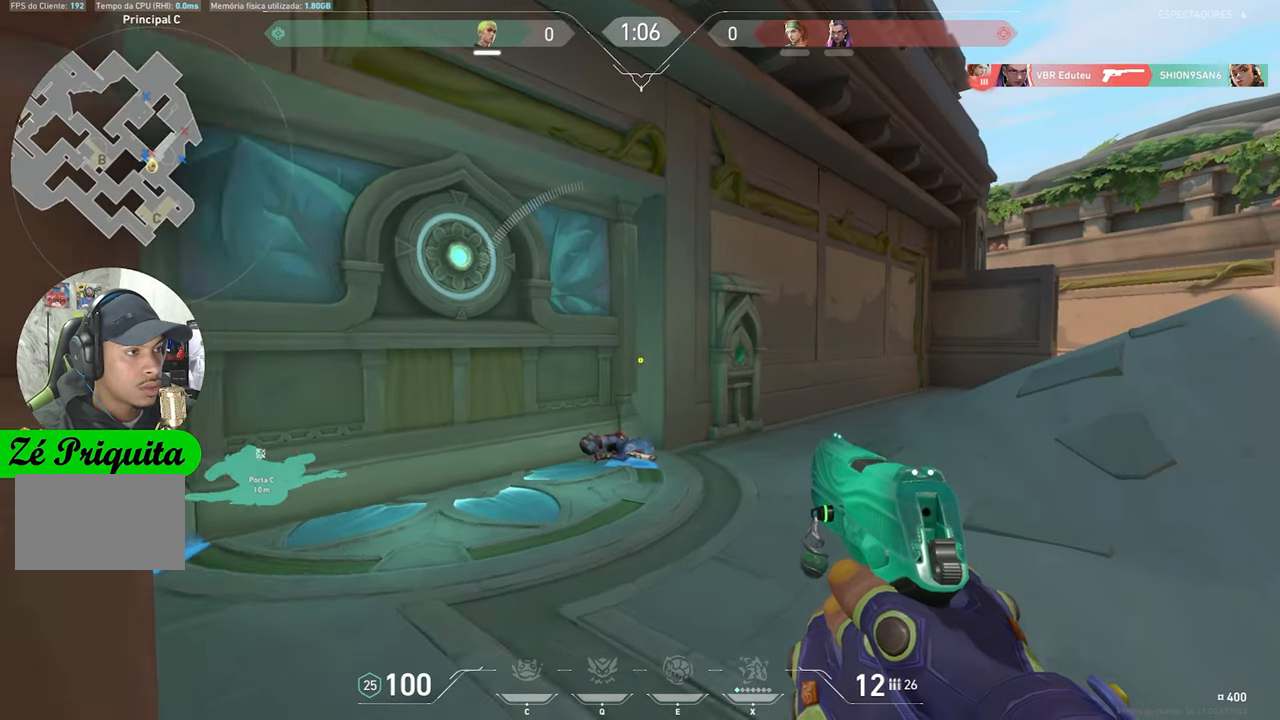
{"keys": ["shift", "w"], "mouse_move": "still", "events": [[33, "d", "up"], [217, "a", "down"], [367, "a", "up"]]}
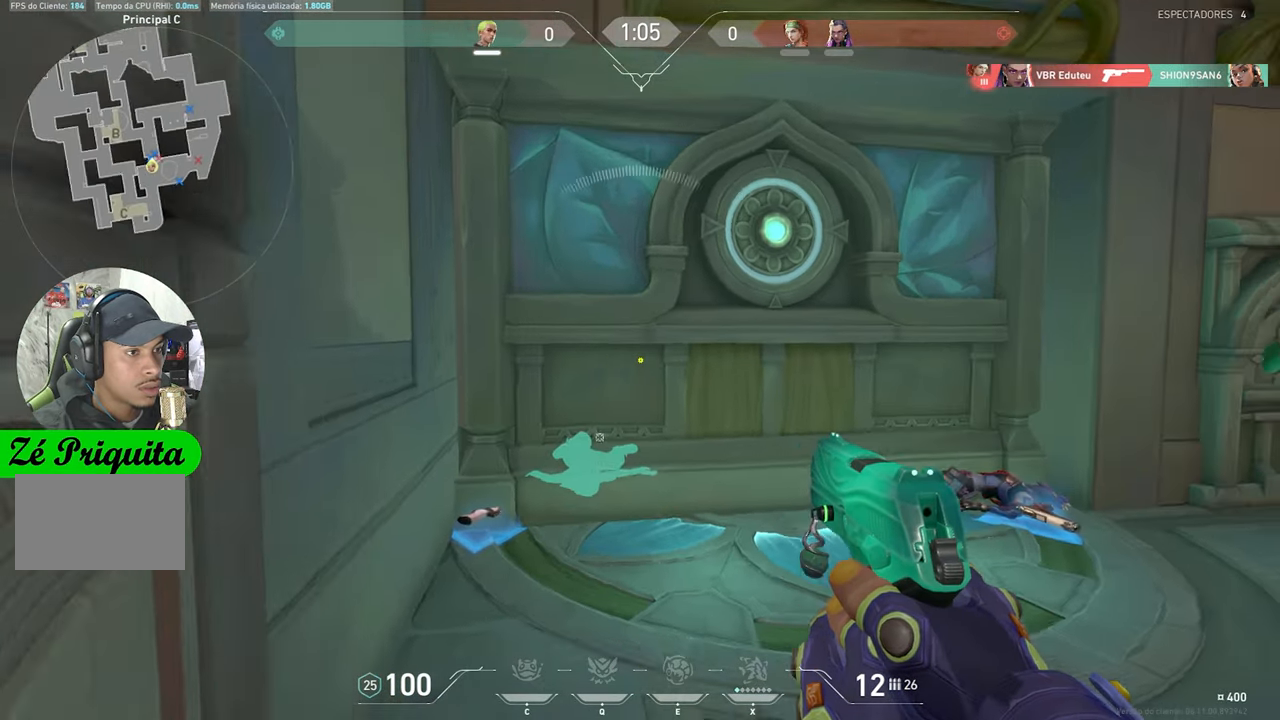
{"keys": ["shift", "w"], "mouse_move": "still", "events": [[283, "a", "down"], [467, "a", "up"]]}
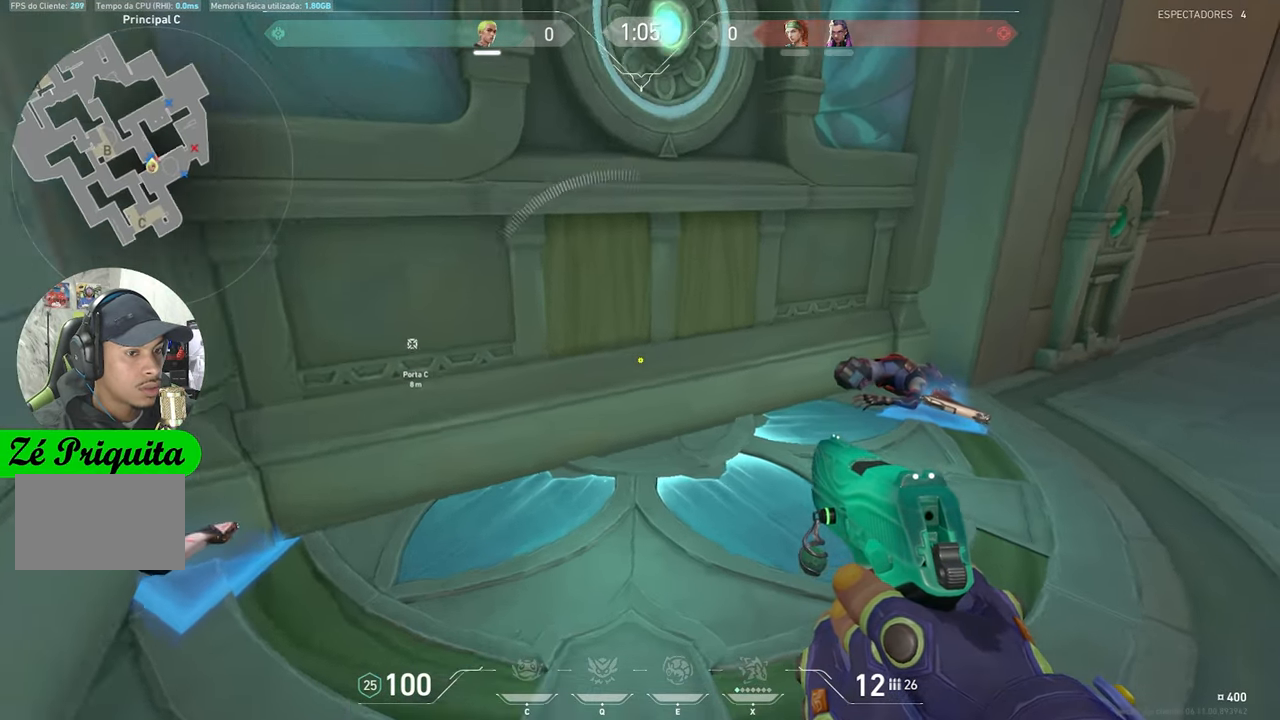
{"keys": ["shift", "w"], "mouse_move": "right", "events": [[350, "f", "down"], [433, "f", "up"]]}
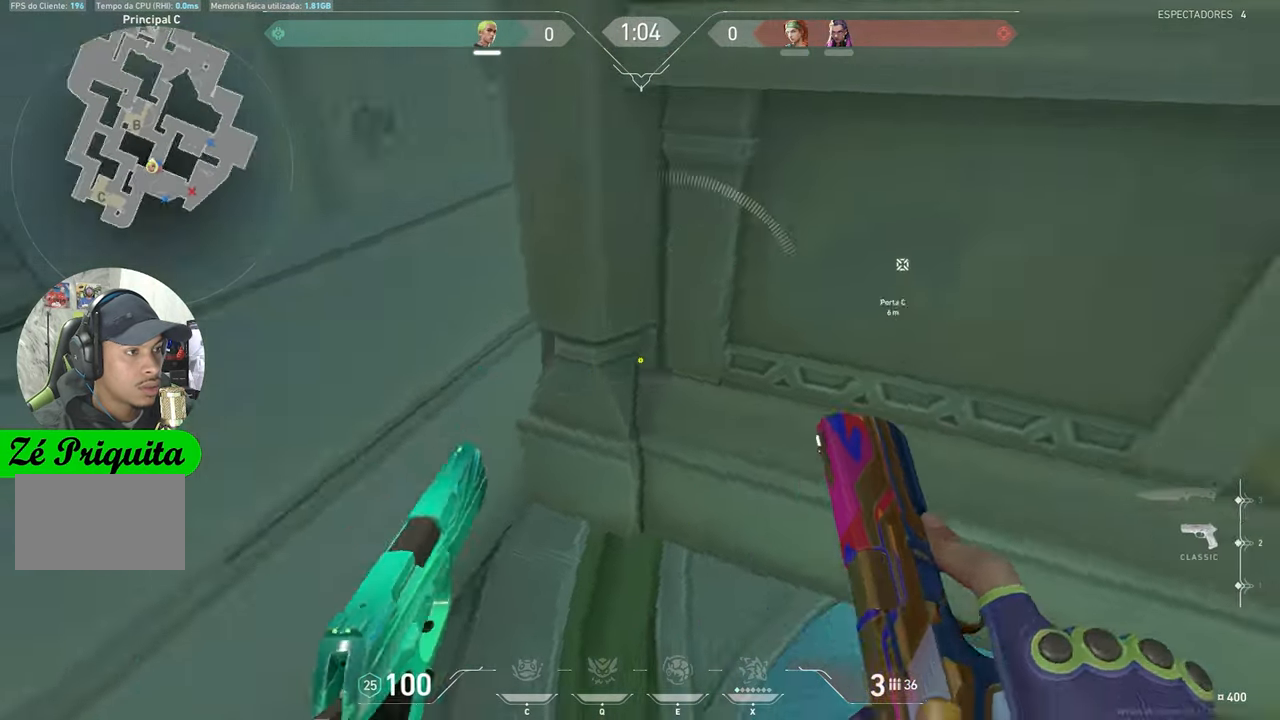
{"keys": ["d", "shift", "w"], "mouse_move": "still", "events": [[267, "d", "down"]]}
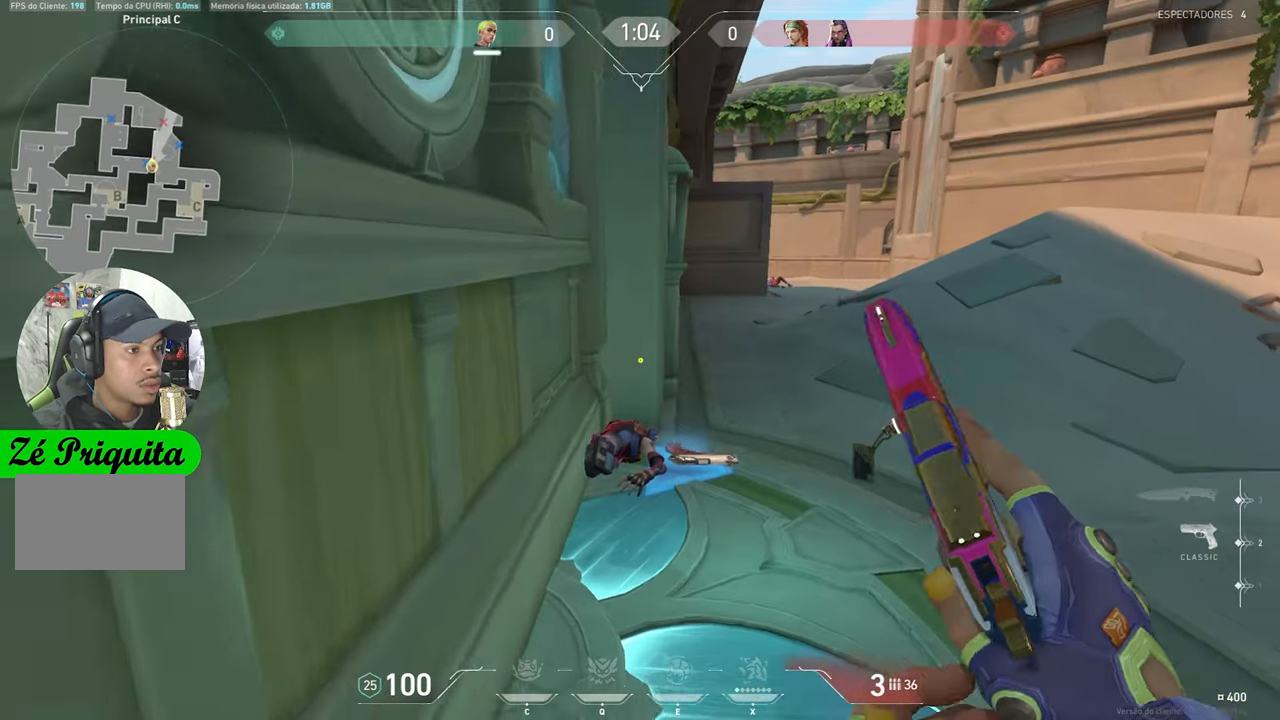
{"keys": ["a", "shift"], "mouse_move": "right", "events": [[133, "d", "up"], [383, "a", "down"], [433, "w", "up"]]}
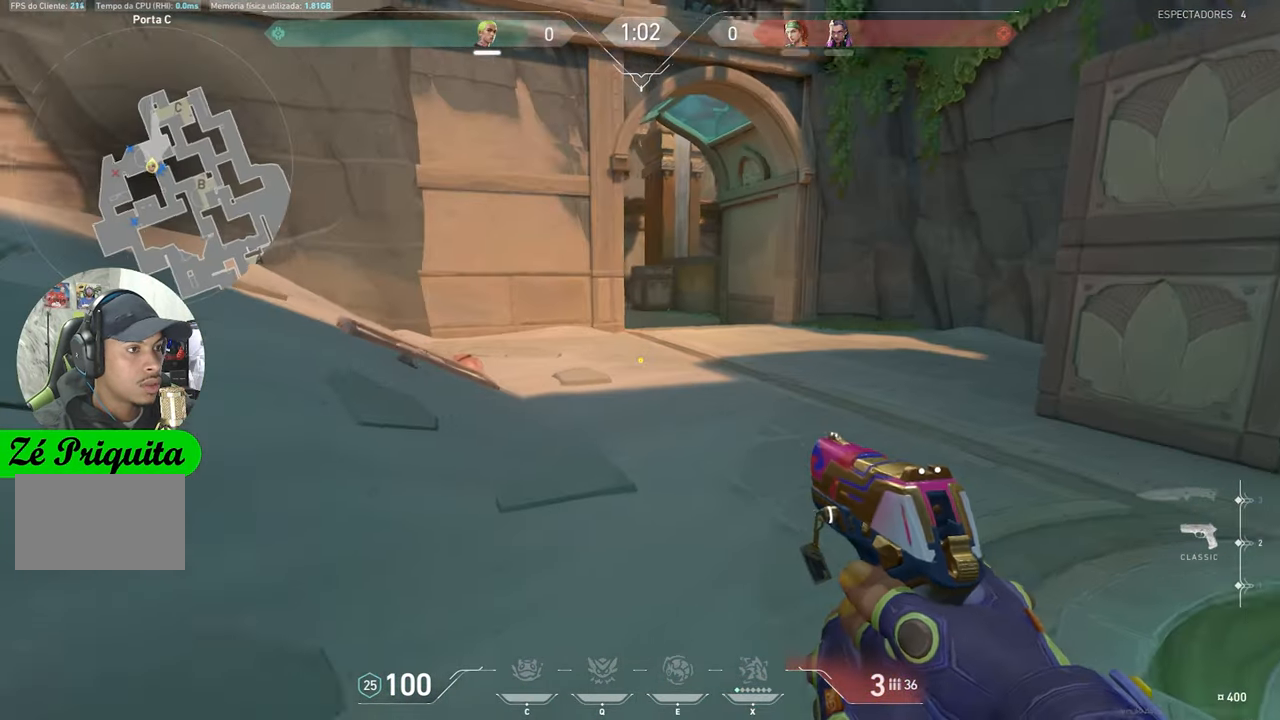
{"keys": ["shift"], "mouse_move": "up-left", "events": [[200, "a", "up"]]}
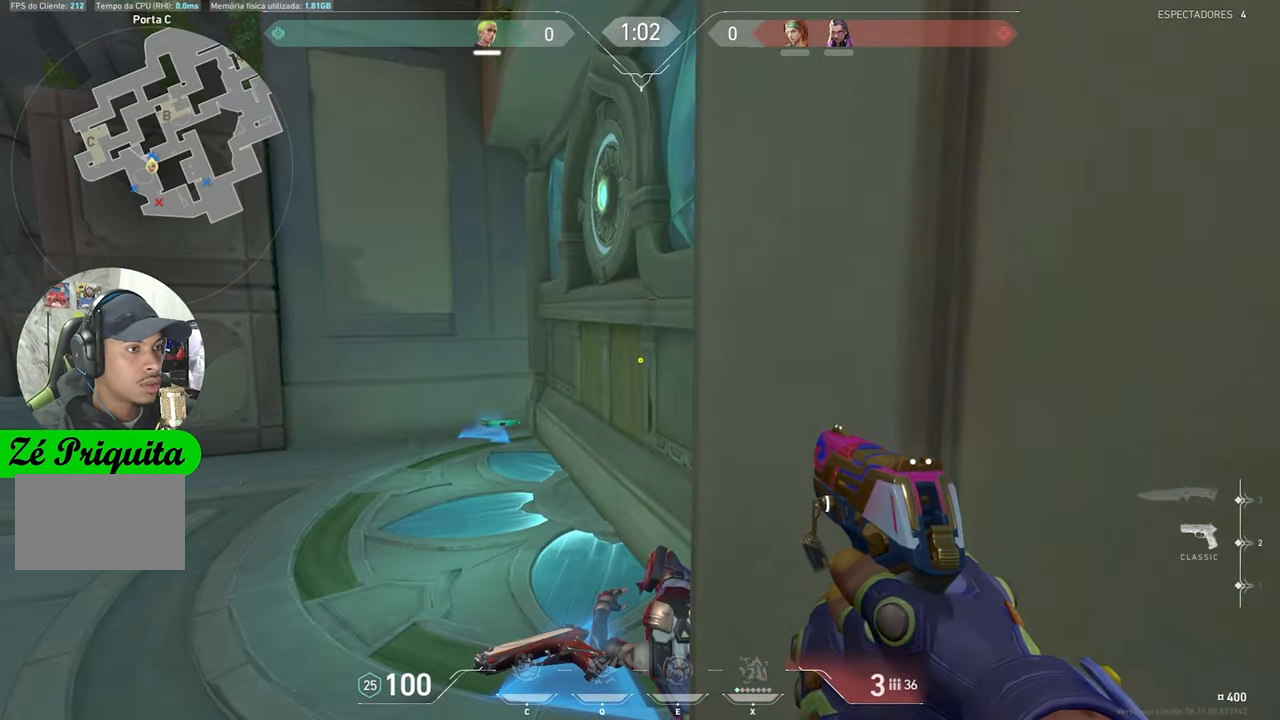
{"keys": ["d", "shift"], "mouse_move": "still", "events": [[450, "d", "down"]]}
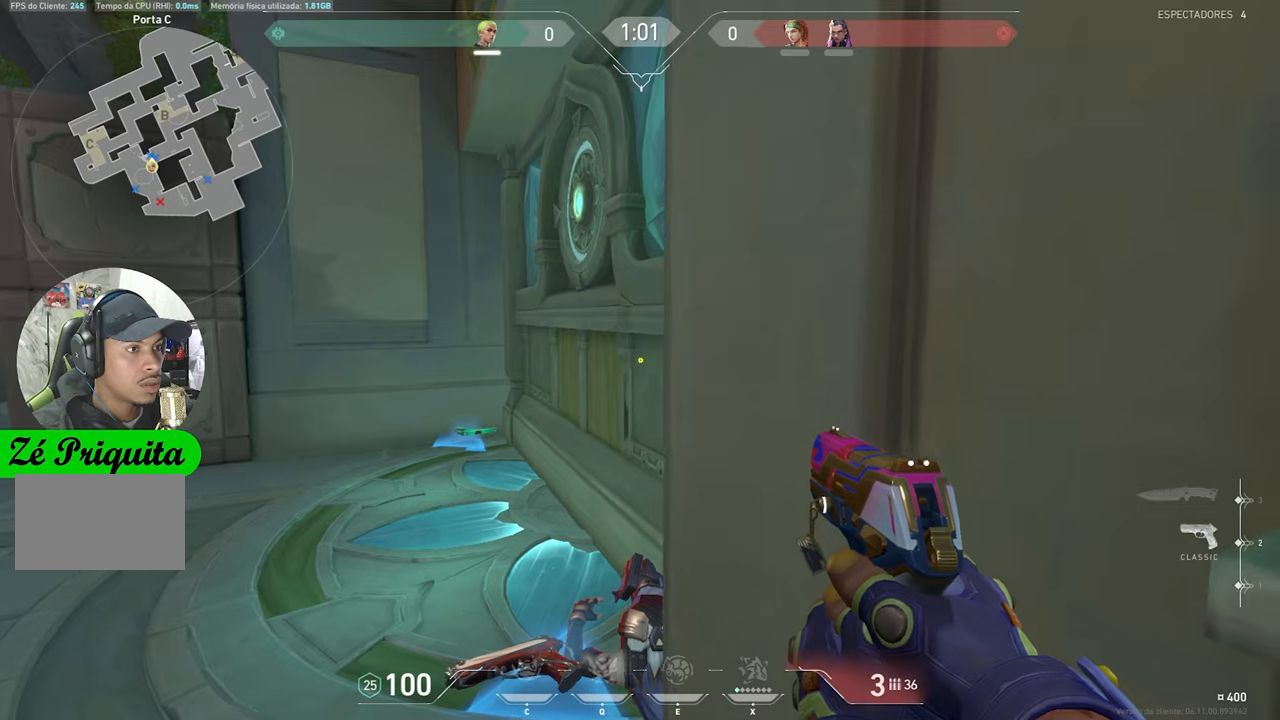
{"keys": ["shift"], "mouse_move": "left", "events": [[100, "d", "up"], [267, "f", "down"], [417, "f", "up"]]}
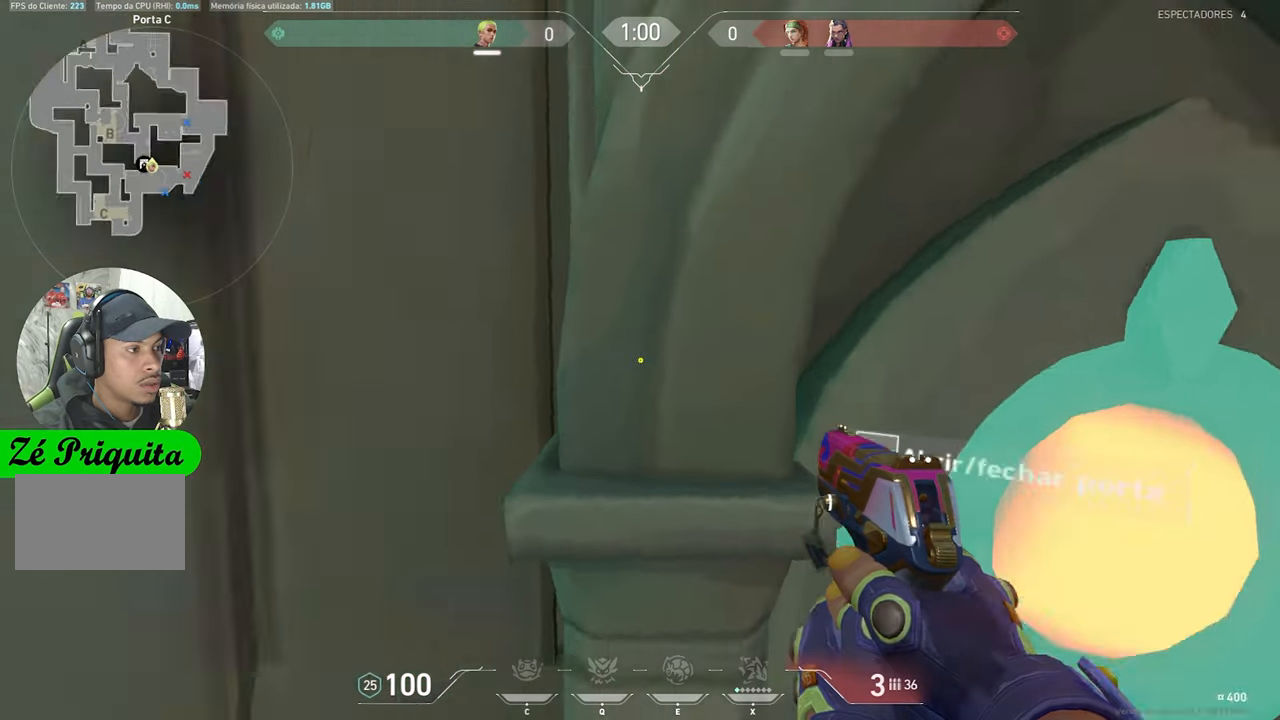
{"keys": ["a", "shift"], "mouse_move": "right", "events": [[17, "a", "down"]]}
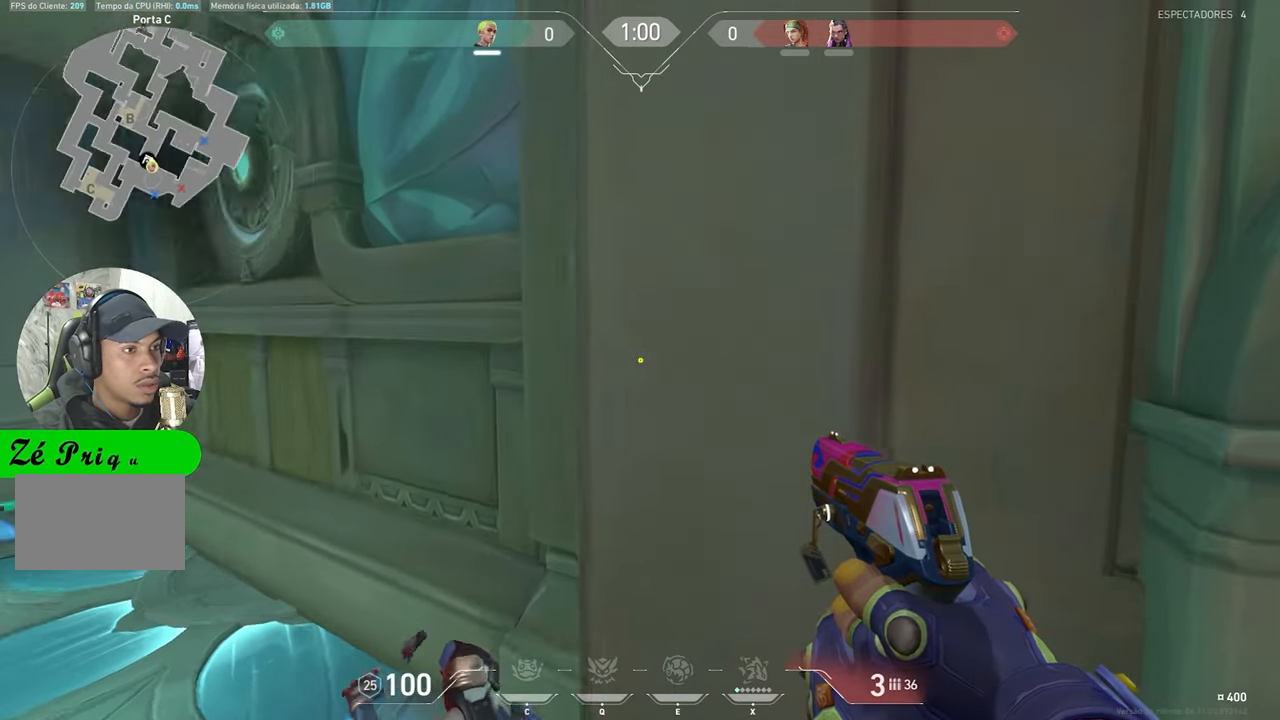
{"keys": ["a", "shift"], "mouse_move": "still", "events": [[300, "a", "up"], [500, "a", "down"]]}
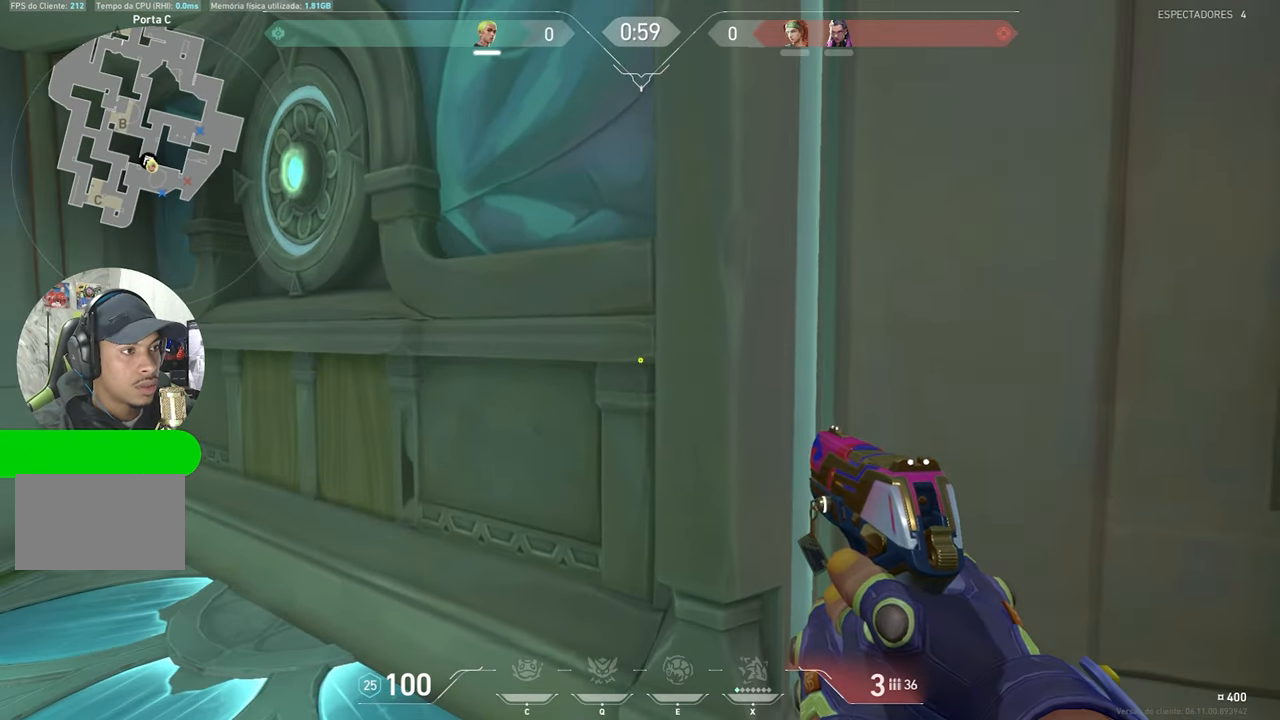
{"keys": ["a", "shift"], "mouse_move": "still", "events": []}
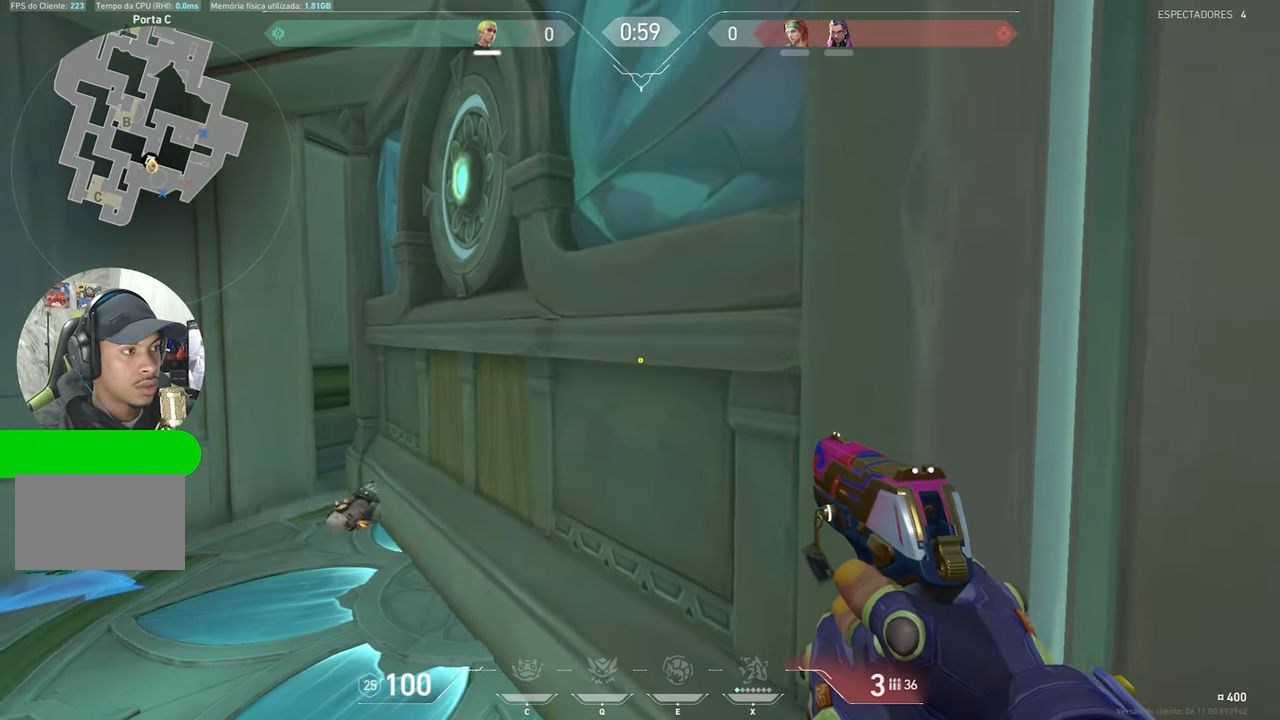
{"keys": ["a", "shift", "w"], "mouse_move": "still", "events": [[100, "w", "down"]]}
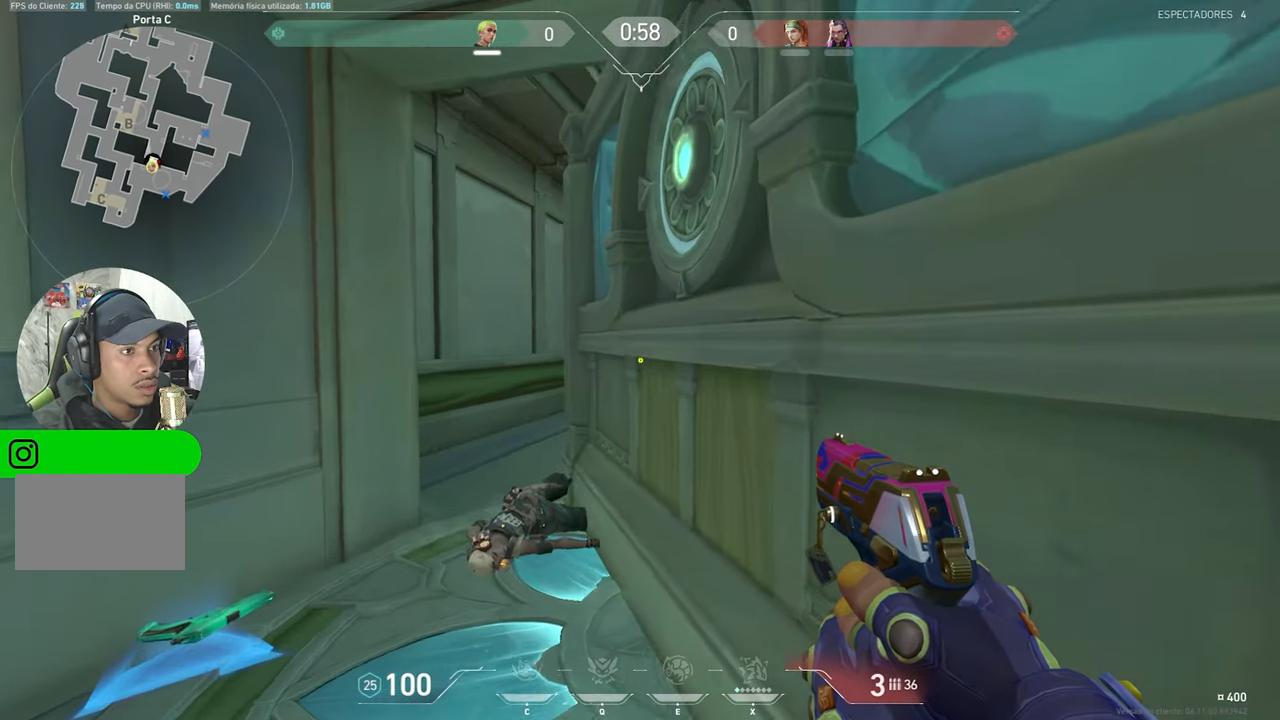
{"keys": ["shift", "w"], "mouse_move": "still", "events": [[350, "w", "up"], [400, "a", "up"], [450, "w", "down"]]}
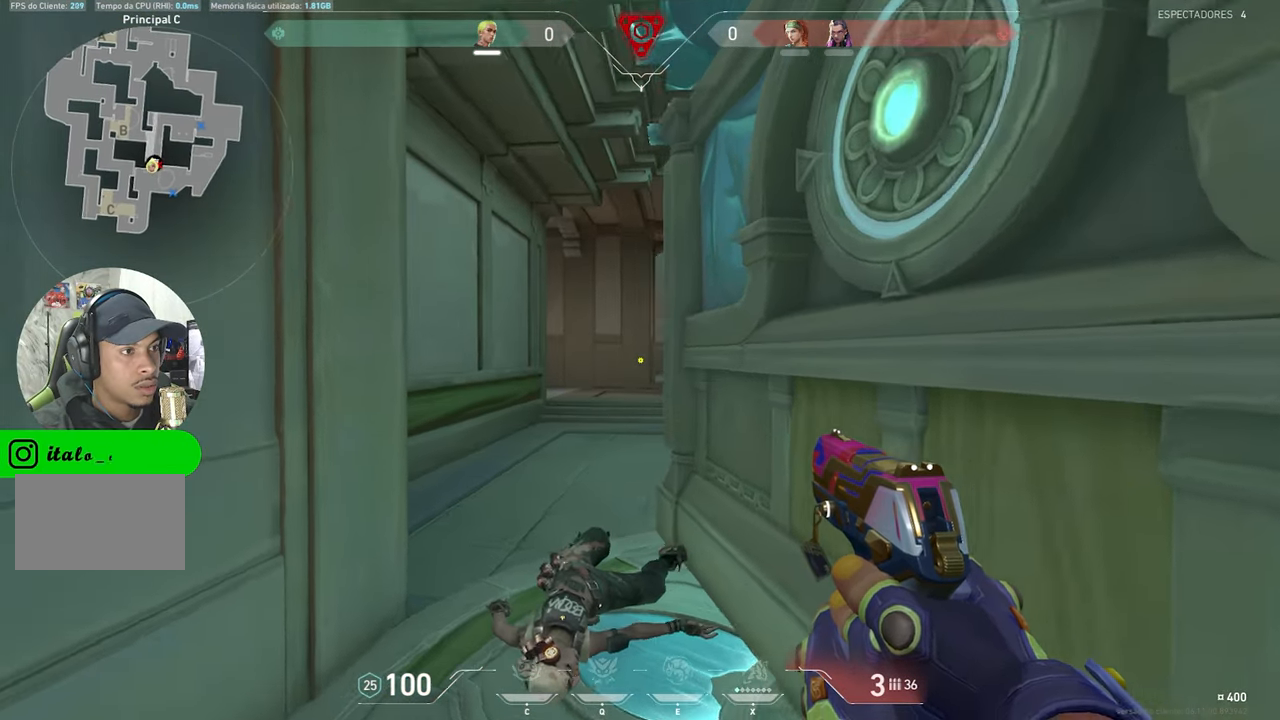
{"keys": ["a", "shift", "w"], "mouse_move": "still", "events": [[467, "a", "down"]]}
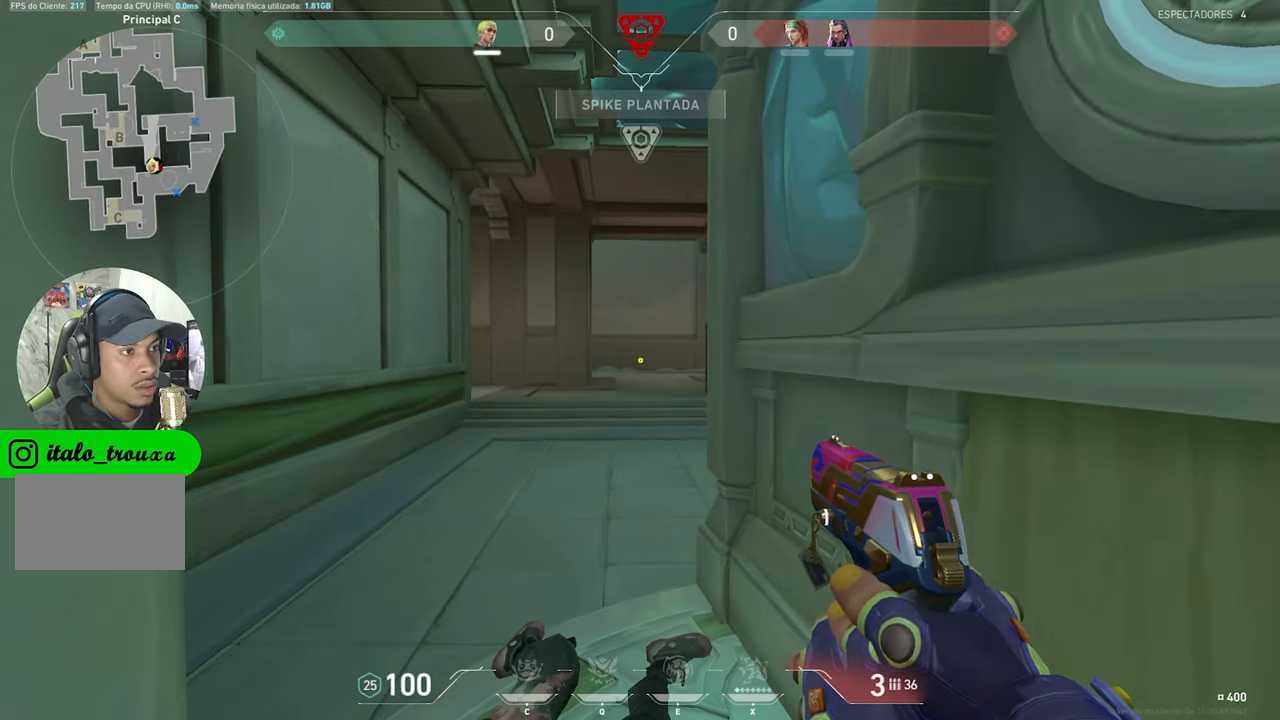
{"keys": ["a", "shift", "w"], "mouse_move": "still", "events": [[200, "a", "up"], [384, "a", "down"]]}
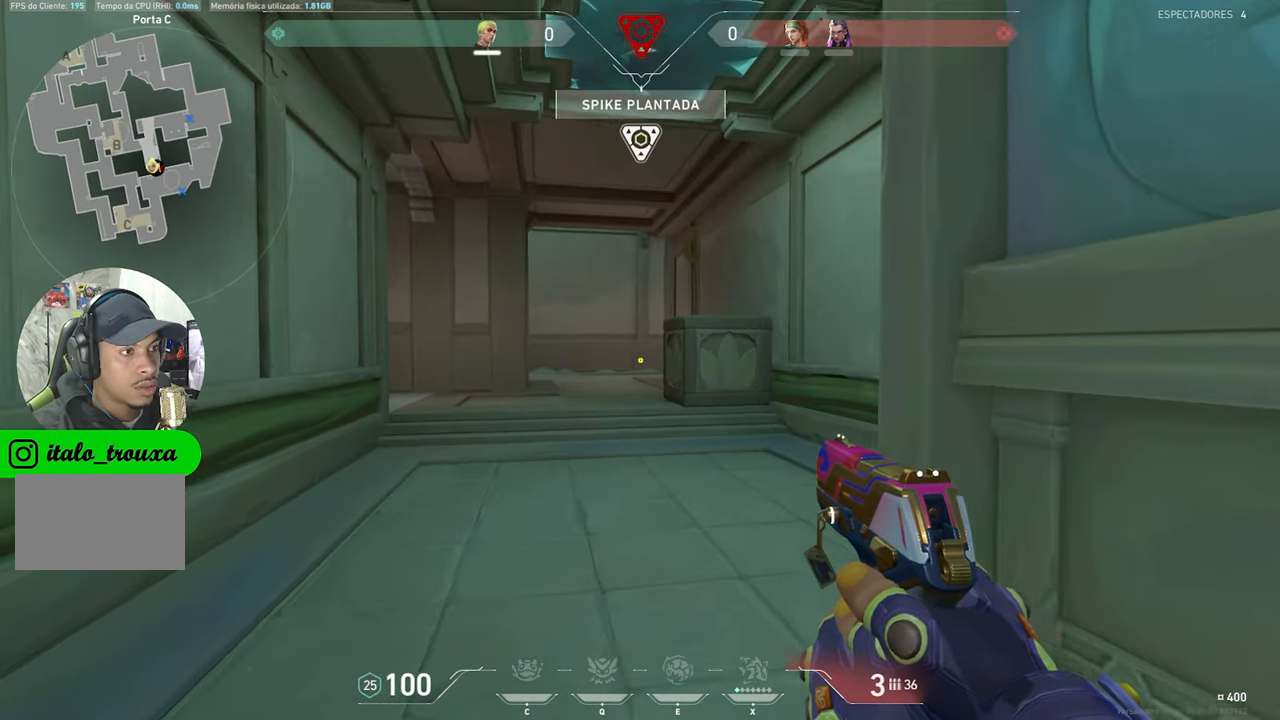
{"keys": ["a", "shift", "w"], "mouse_move": "still", "events": [[34, "a", "up"], [450, "r", "down"], [500, "a", "down"], [500, "r", "up"]]}
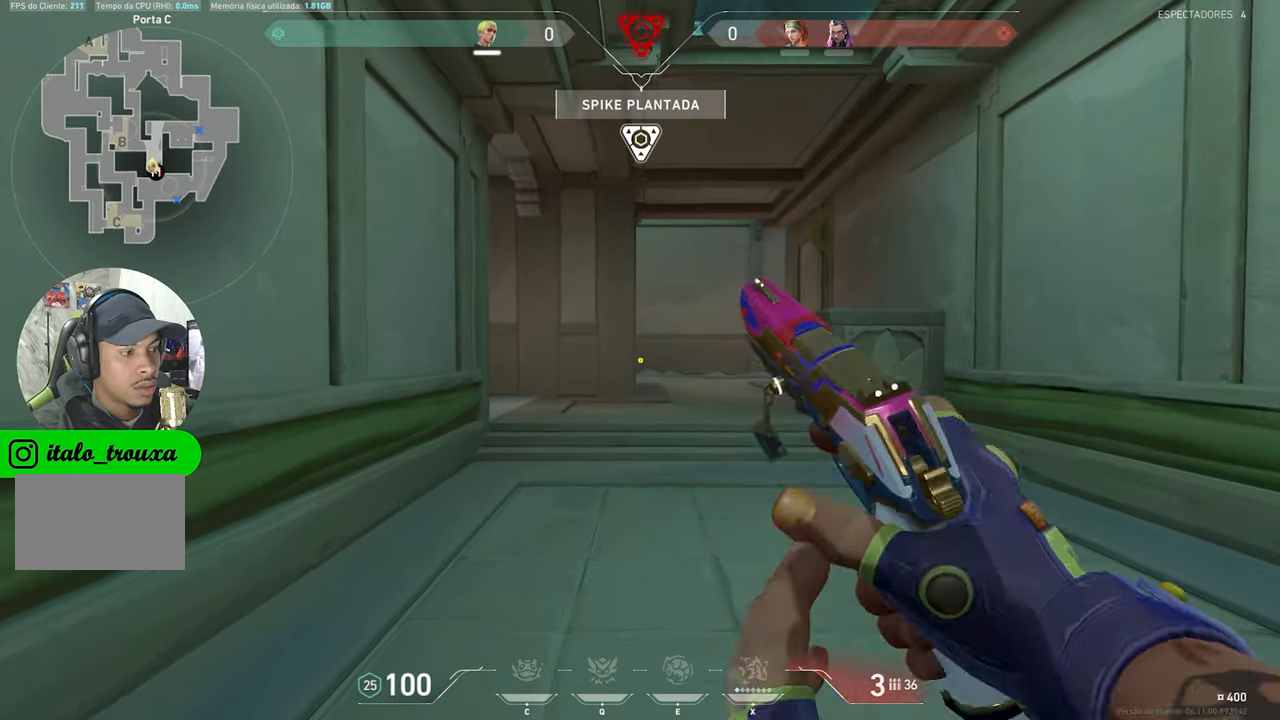
{"keys": ["a", "shift"], "mouse_move": "still", "events": [[417, "w", "up"]]}
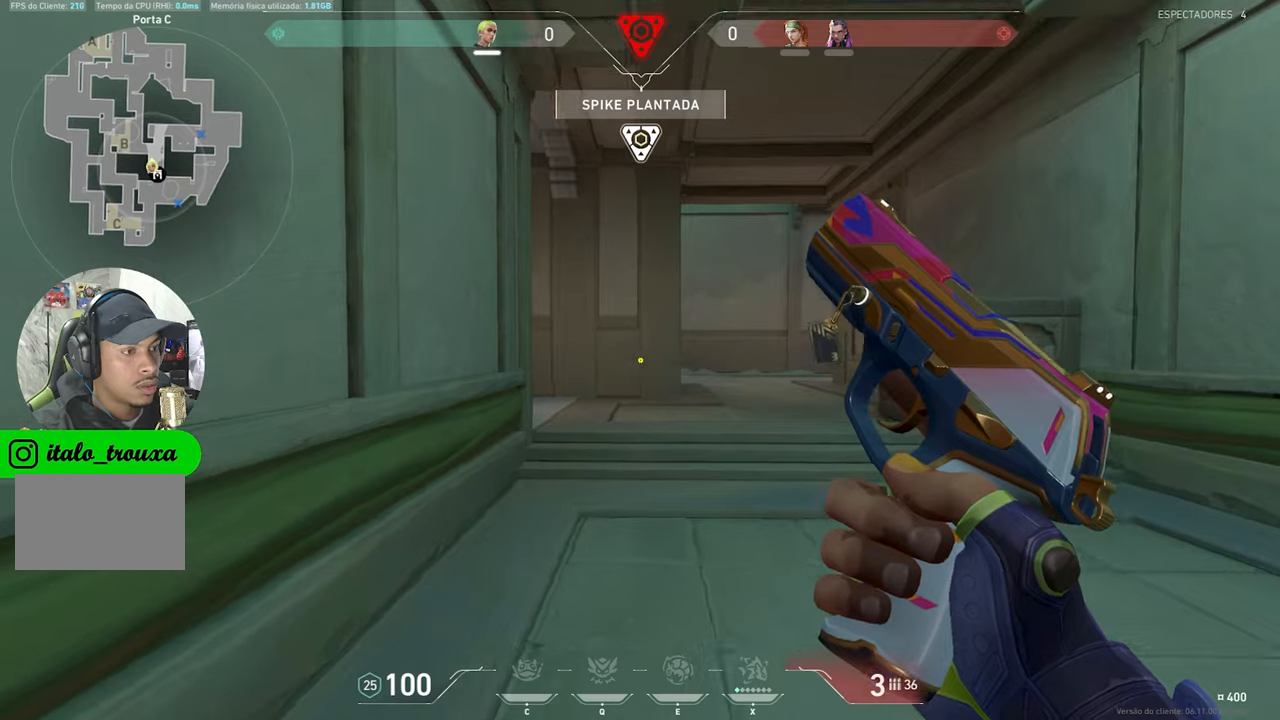
{"keys": ["a", "space", "w"], "mouse_move": "right", "events": [[200, "w", "down"], [333, "shift", "up"], [433, "a", "up"], [483, "a", "down"], [483, "space", "down"]]}
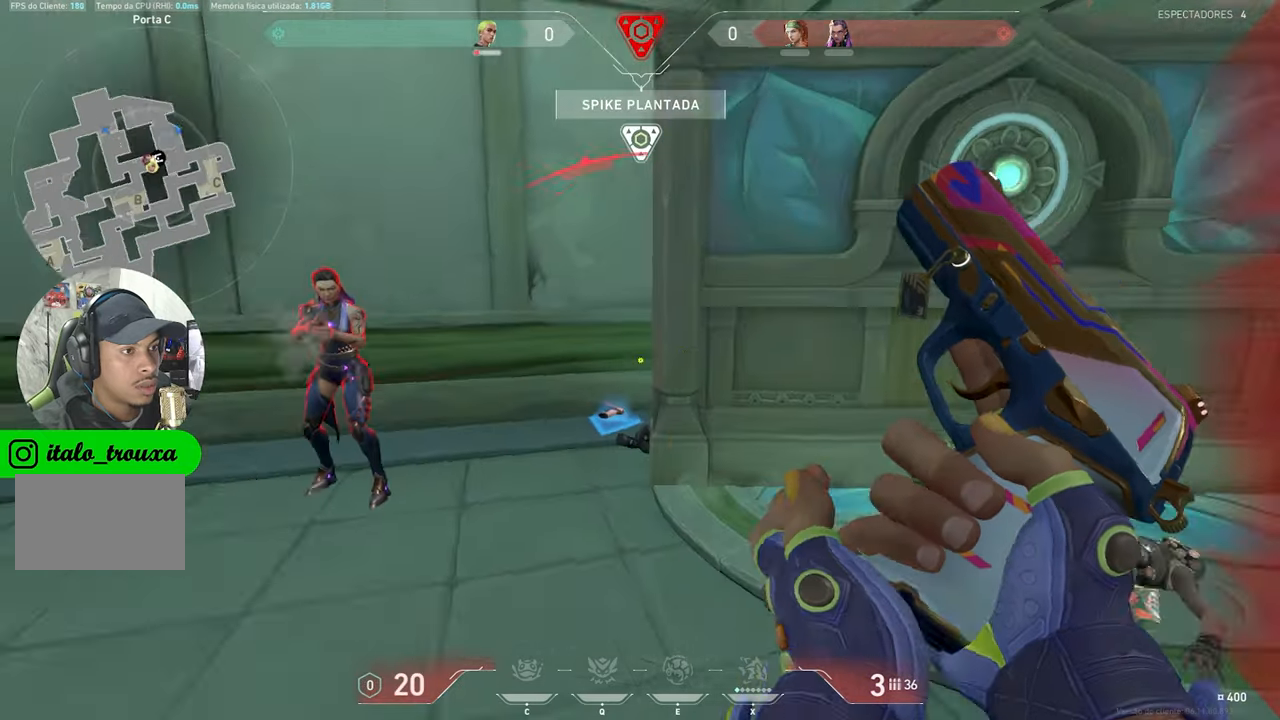
{"keys": ["a"], "mouse_move": "up-right", "events": [[33, "w", "up"], [116, "space", "up"]]}
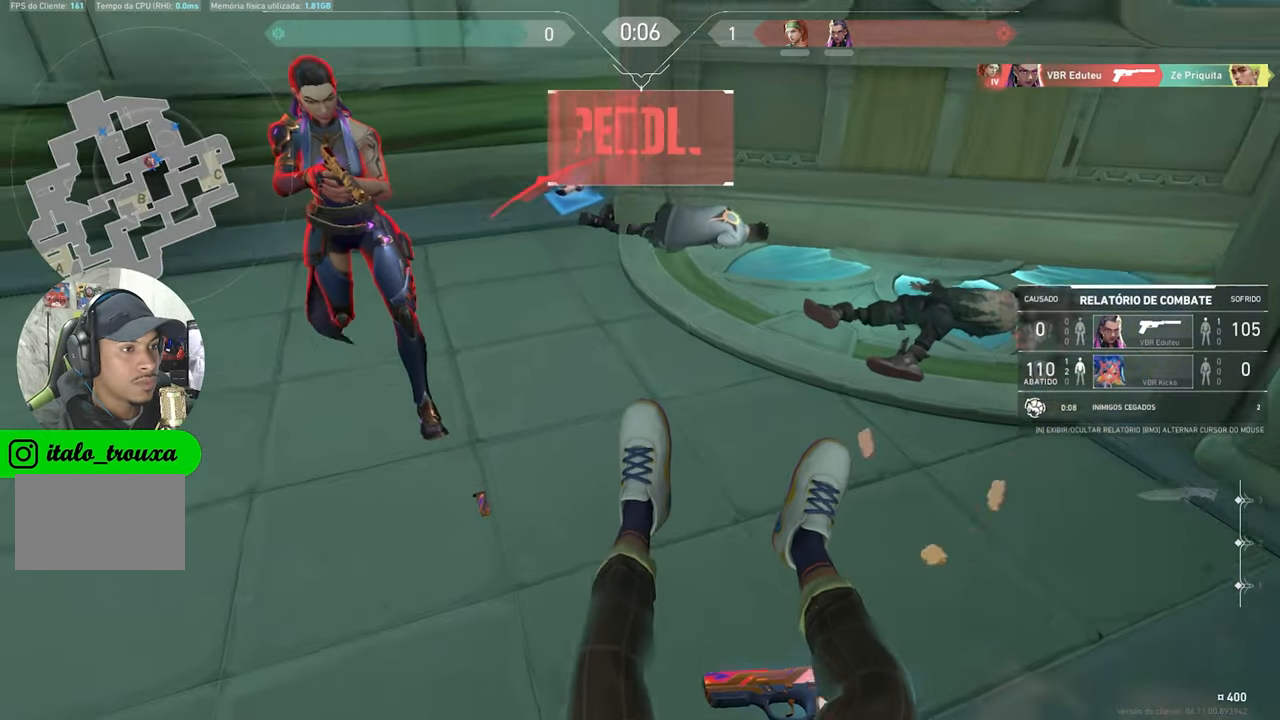
{"keys": [], "mouse_move": "still", "events": [[83, "a", "up"]]}
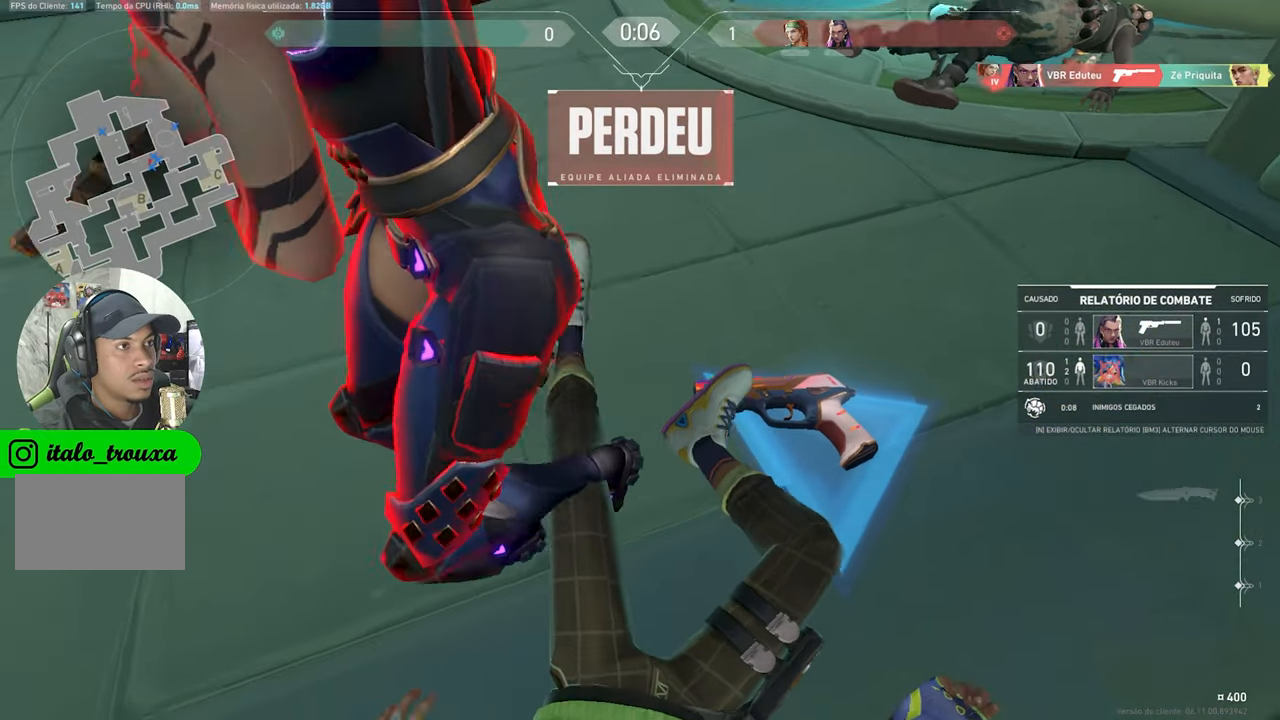
{"keys": [], "mouse_move": "still", "events": []}
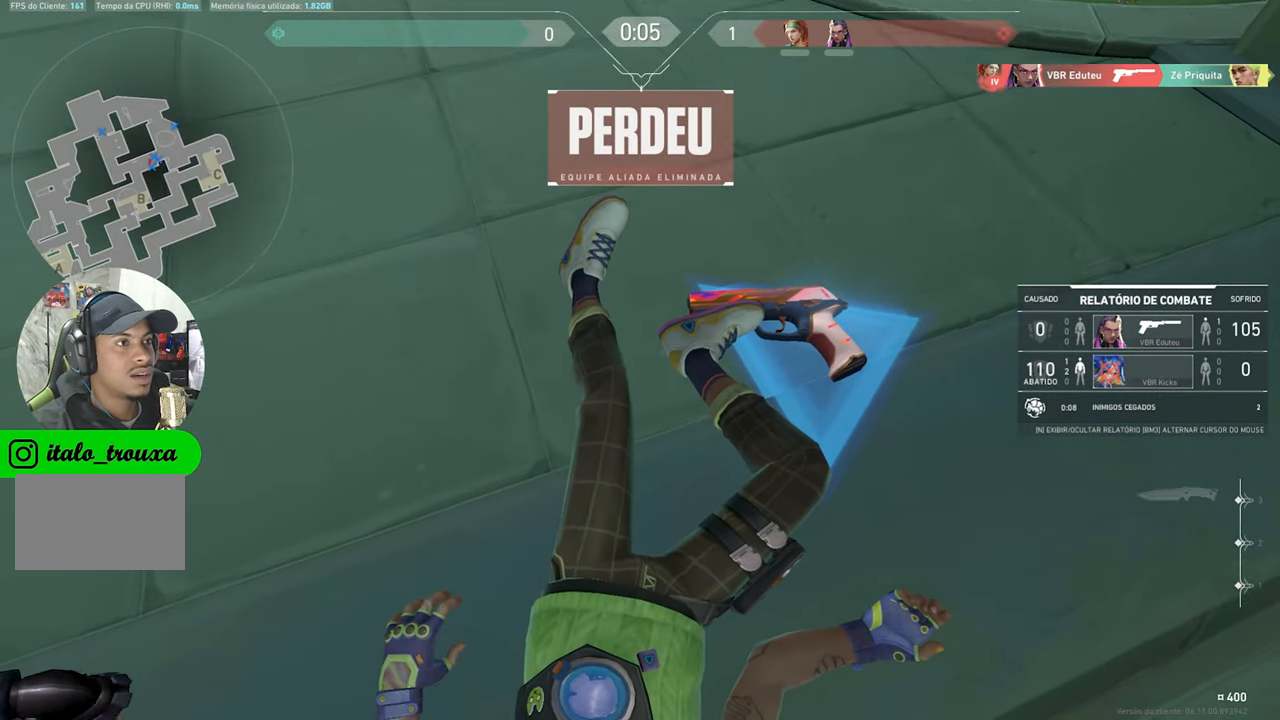
{"keys": [], "mouse_move": "still", "events": []}